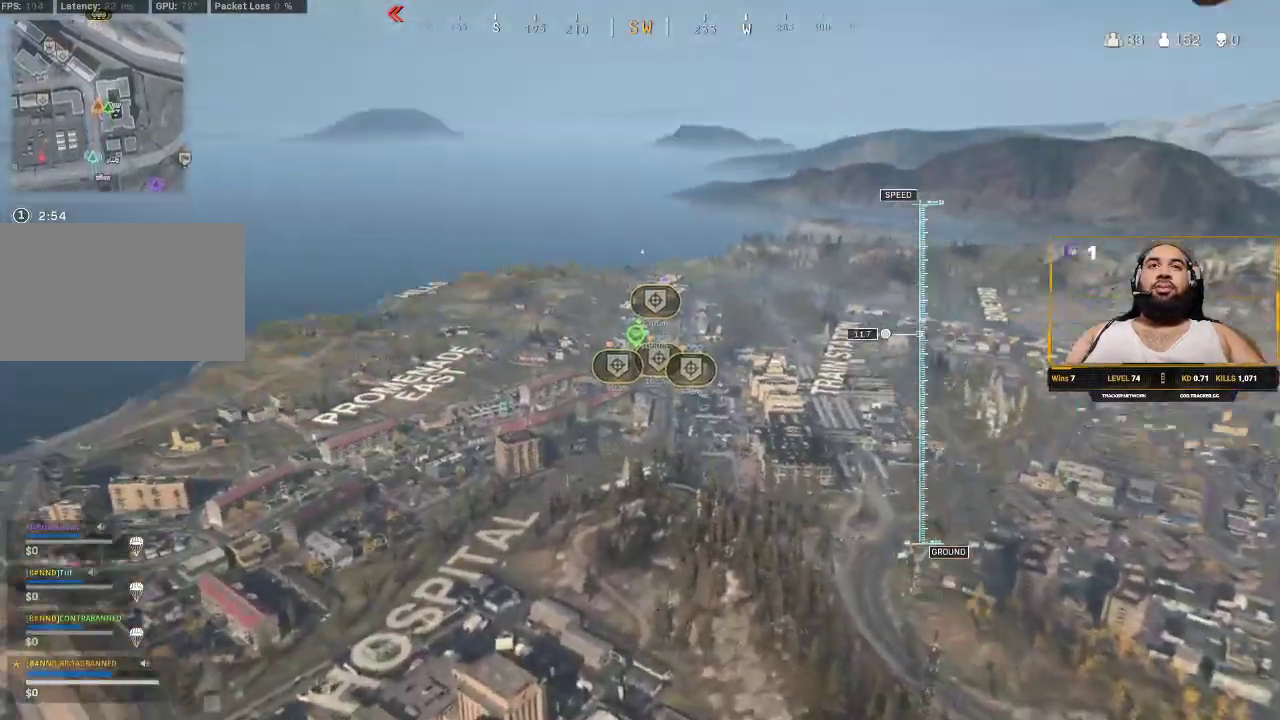
Gameplay with keyboard and mouse; each line is a JSON object with the keys and mouse buttons held at the frame after it. "events" lists presses ("down") and releases ("up") of "1", "2", "3", "4", "5", "a", "alt", "c", "caps_lock", "ctrl", "d", "e", "f", "g", "q", "r", "s", "shift", "space", "t", "tab", "v", "w", "x", "z", "mouse_left", "mouse_wheel" and "mouse_right" between this image and that frame as [ms after this image, input, new state], when the widget could be followed in between. "mouse_left", "mouse_wheel", "mouse_right" = the "left", "wheel", "right" buttons of the "mouse" list. No other keys are recorded. "wheel" means that the mouse wheel is clicked or scrolled. Not read: mouse_move.
{"keys": ["w"], "mouse": [], "events": [[50, "c", "up"], [150, "c", "down"], [300, "c", "up"], [333, "c", "down"], [417, "c", "up"]]}
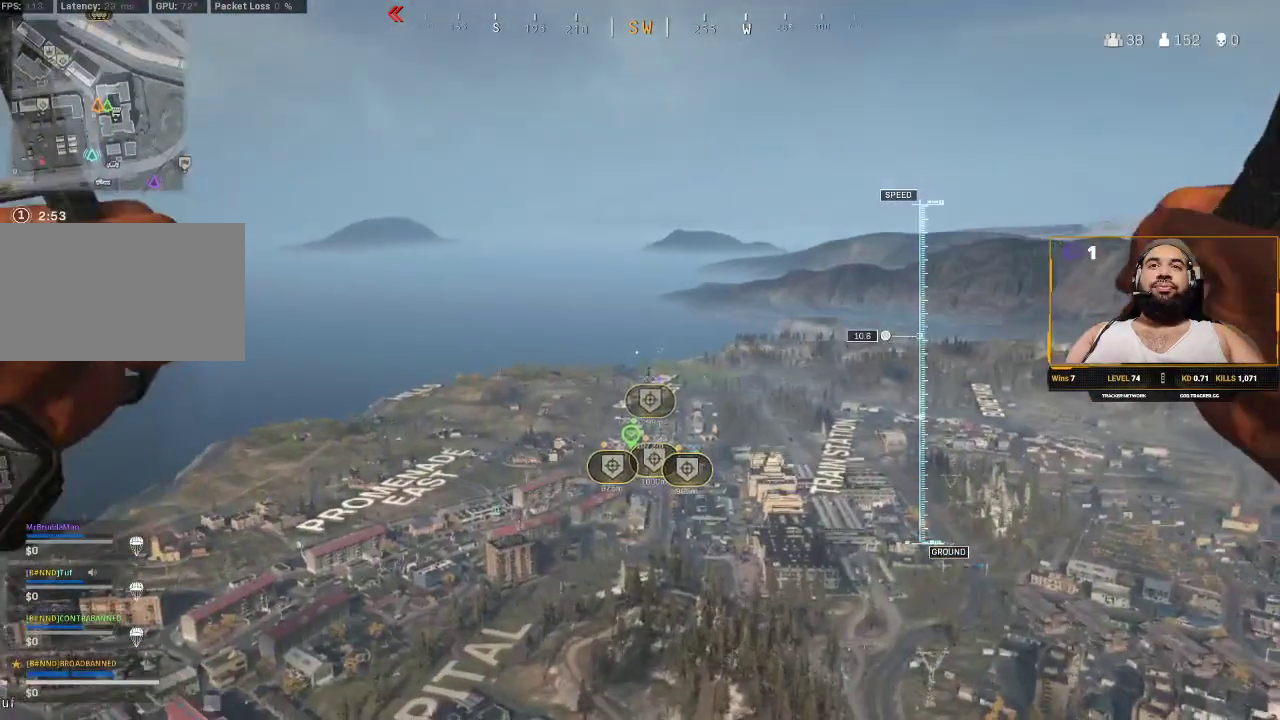
{"keys": ["w"], "mouse": [], "events": [[33, "c", "down"], [150, "c", "up"], [267, "c", "down"], [350, "c", "up"]]}
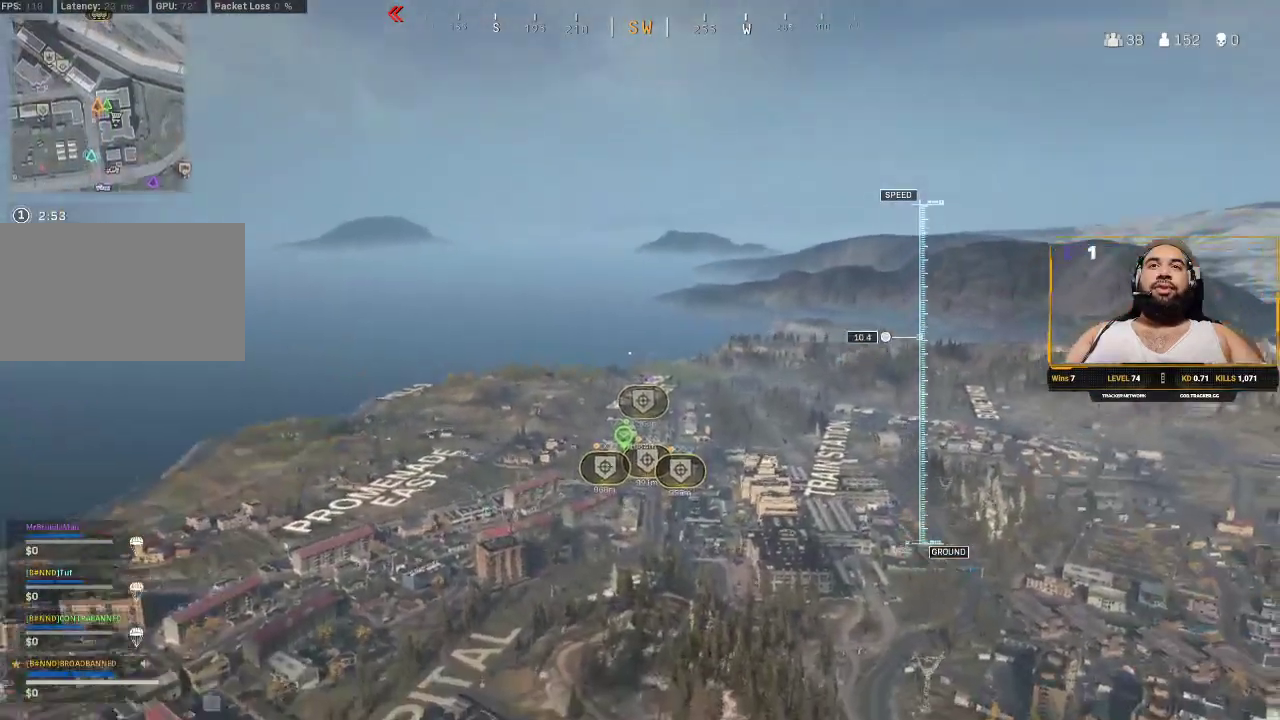
{"keys": ["w"], "mouse": [], "events": []}
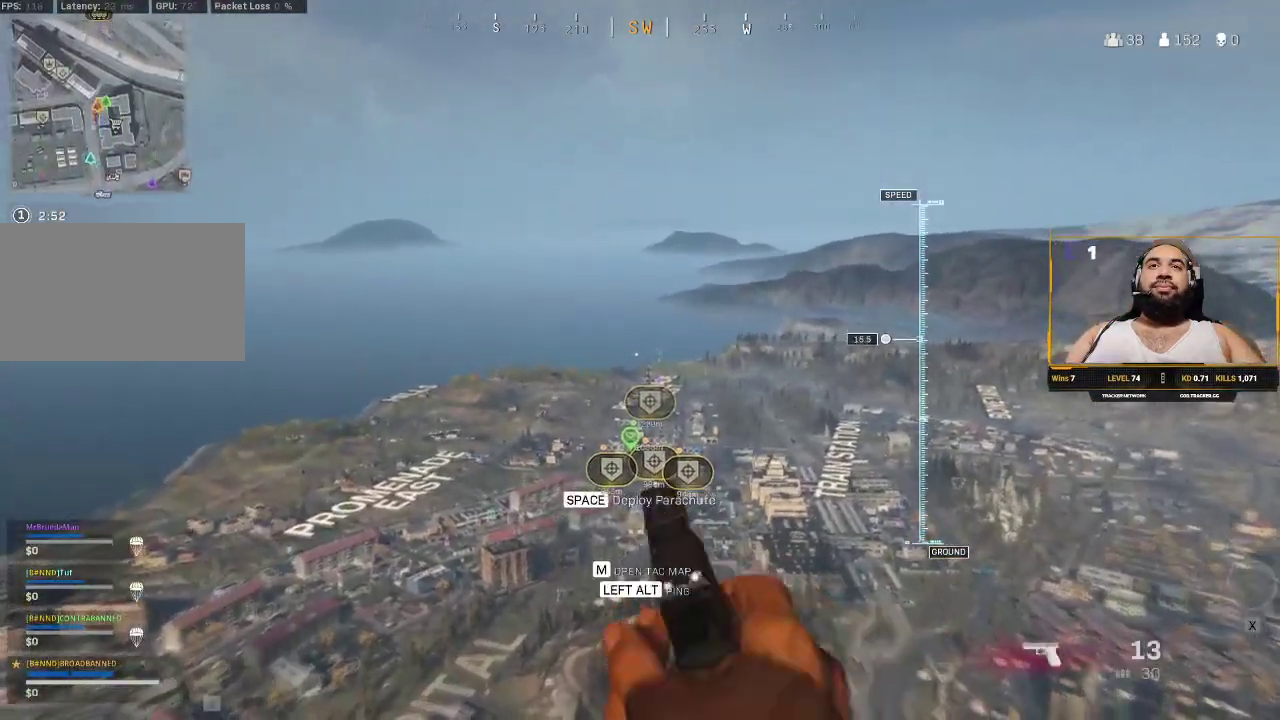
{"keys": ["w"], "mouse": [], "events": []}
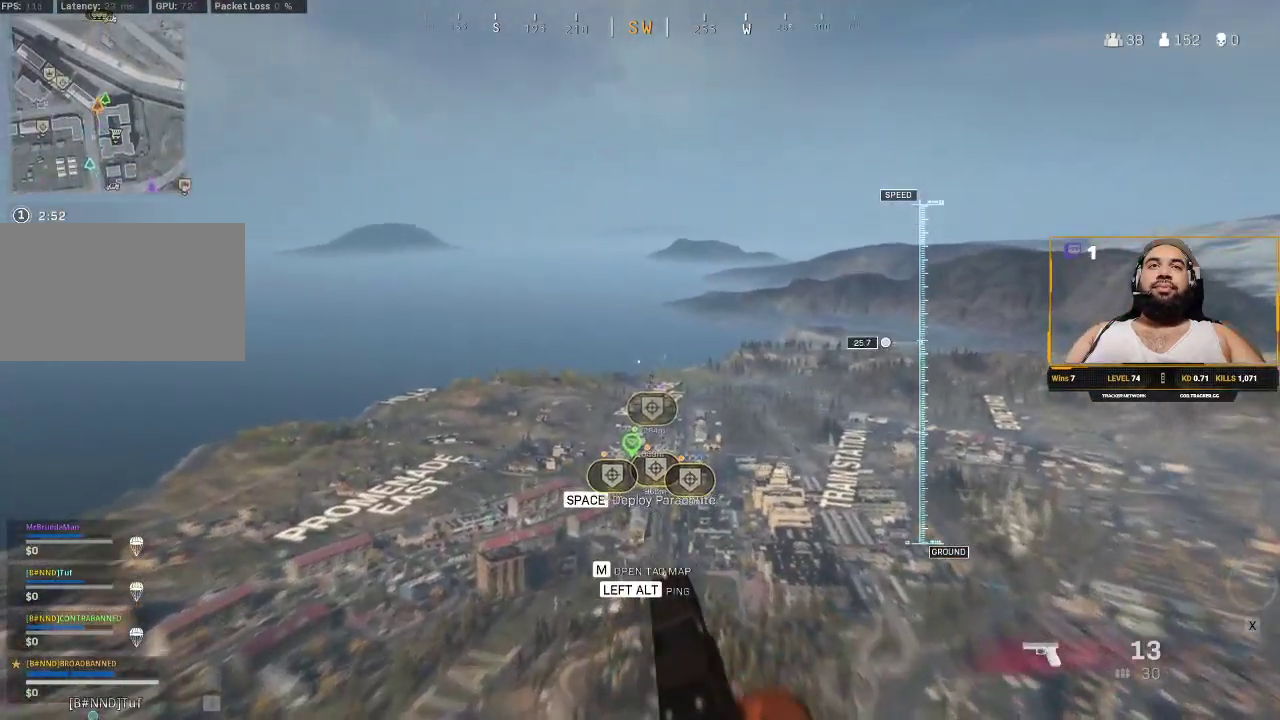
{"keys": ["space", "w"], "mouse": [], "events": [[450, "space", "down"]]}
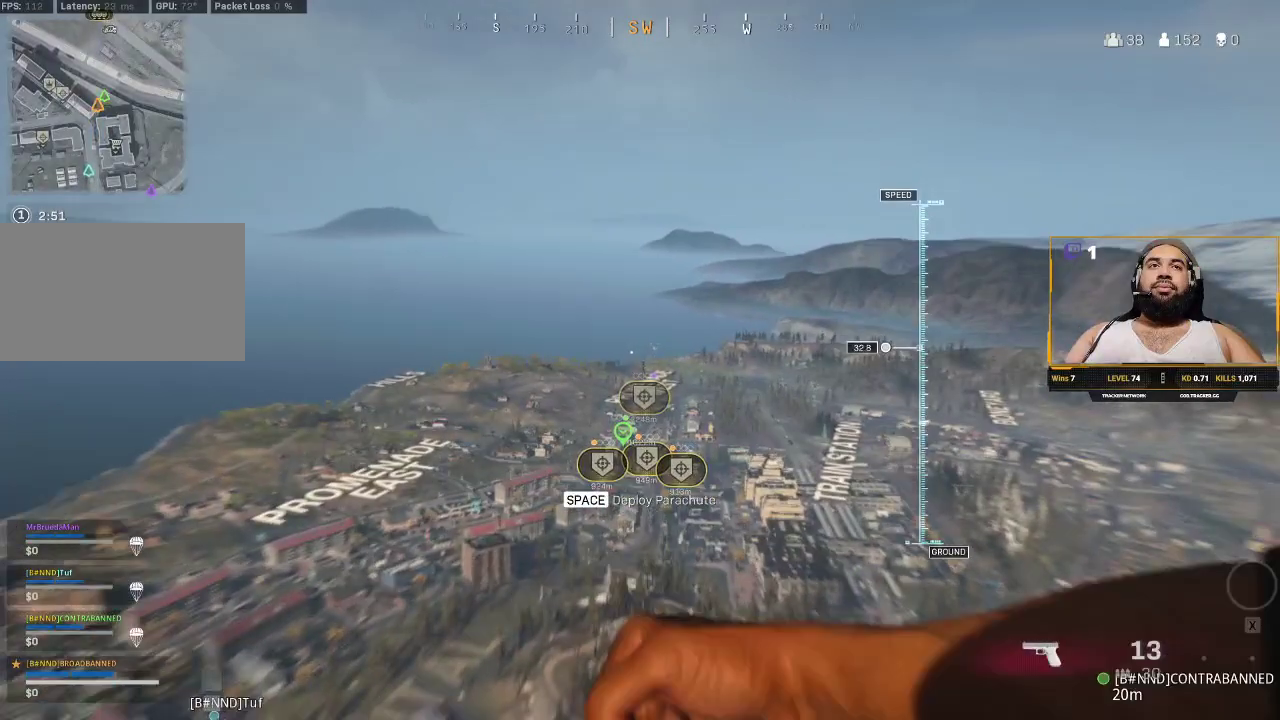
{"keys": ["w"], "mouse": [], "events": [[100, "space", "up"], [333, "c", "down"], [450, "c", "up"]]}
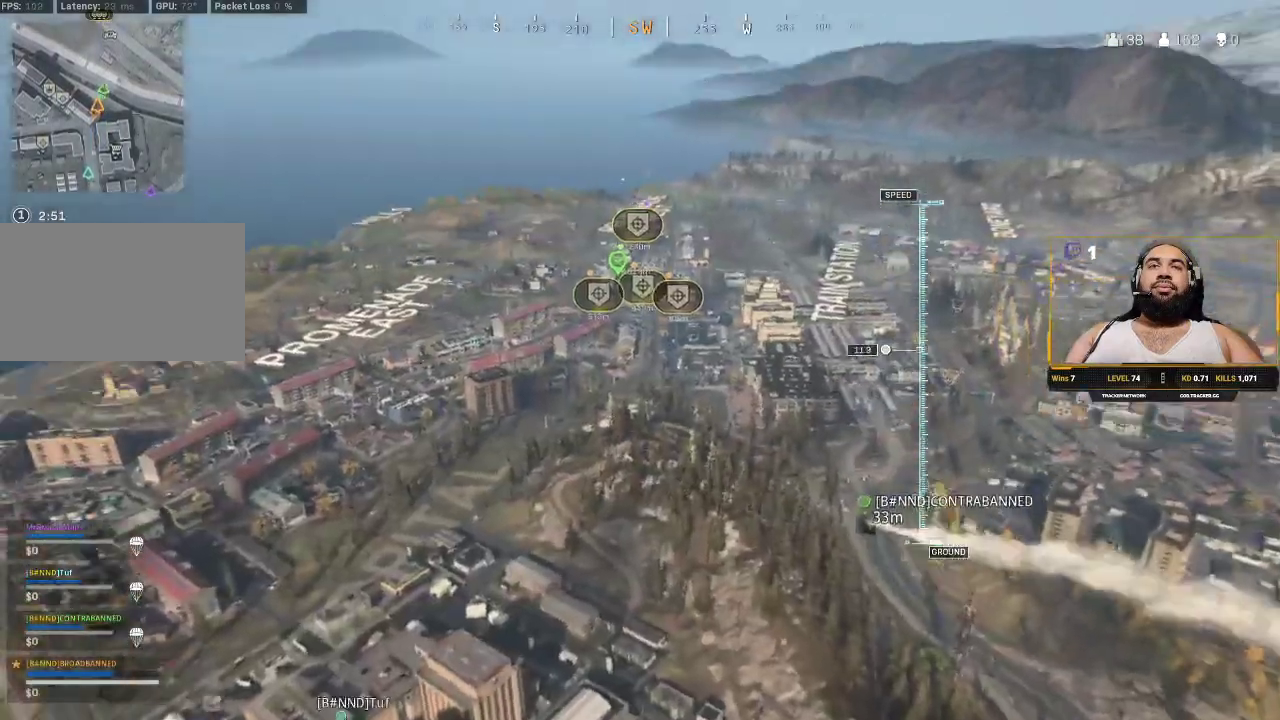
{"keys": ["c", "w"], "mouse": [], "events": [[67, "c", "down"], [200, "c", "up"], [250, "c", "down"], [383, "c", "up"], [467, "c", "down"]]}
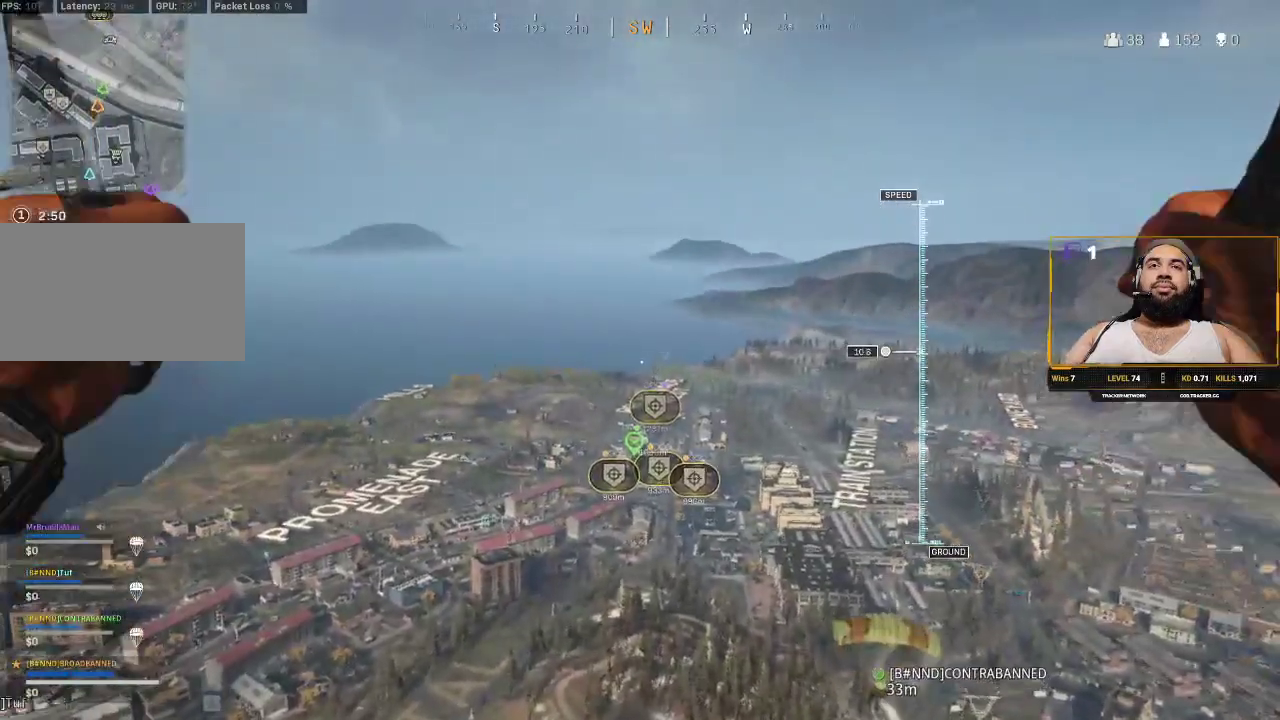
{"keys": ["w"], "mouse": [], "events": [[67, "c", "up"], [117, "c", "down"], [217, "c", "up"], [300, "c", "down"], [400, "c", "up"]]}
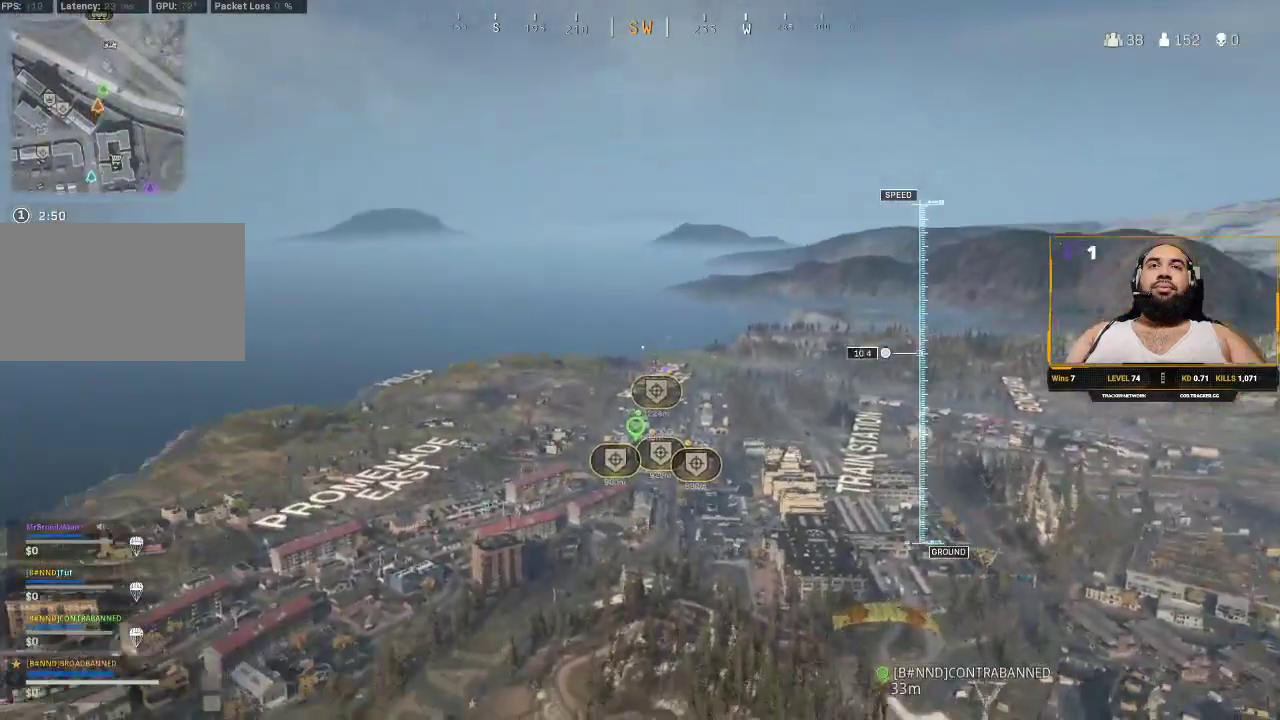
{"keys": ["w"], "mouse": [], "events": []}
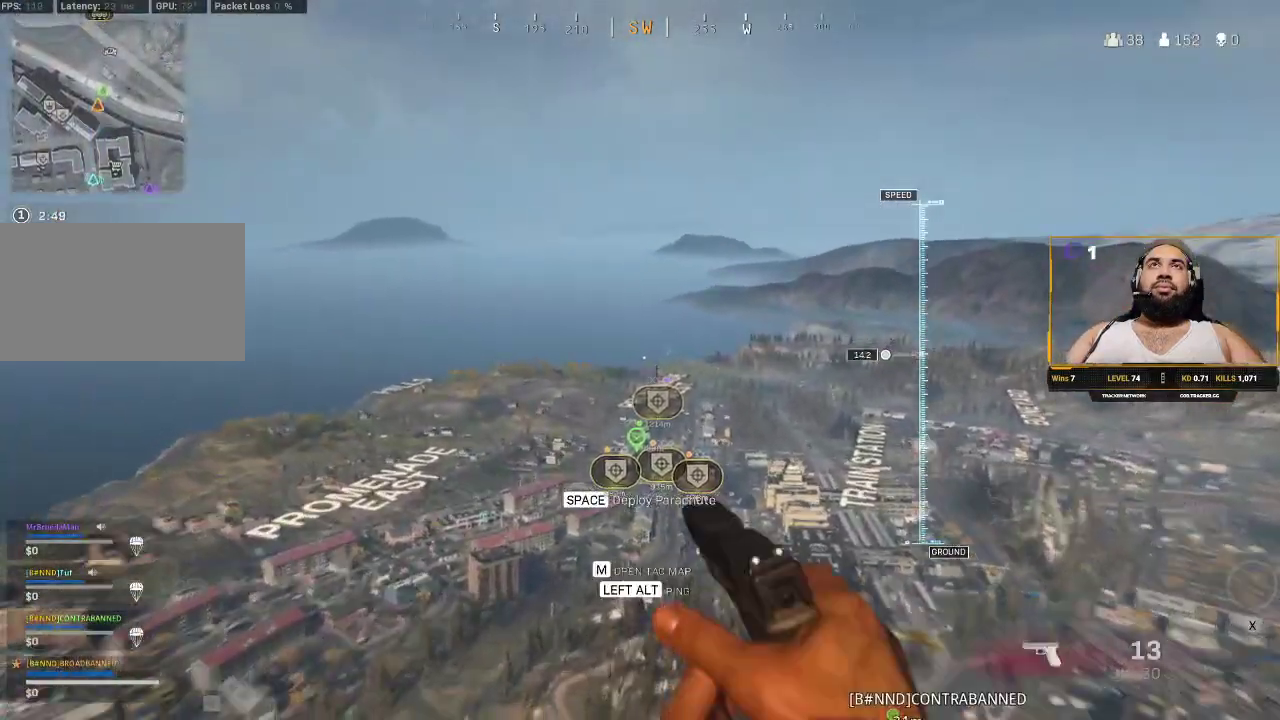
{"keys": ["w"], "mouse": [], "events": []}
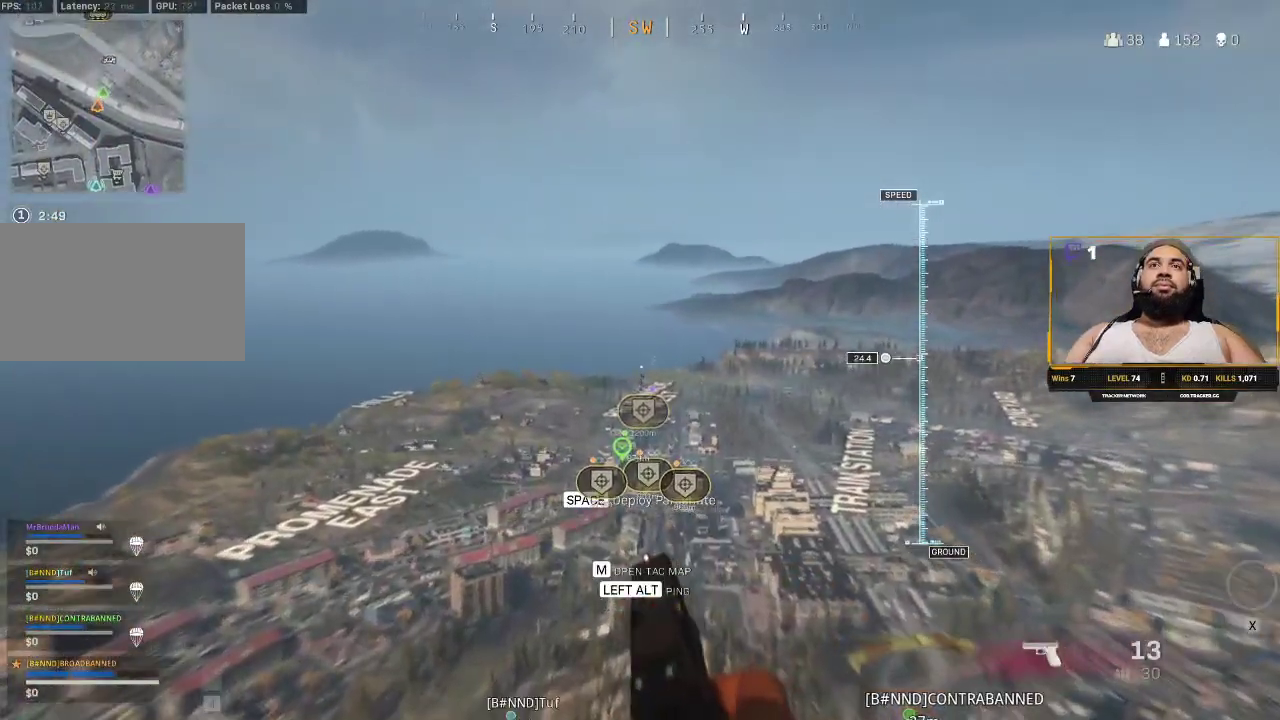
{"keys": ["w"], "mouse": [], "events": []}
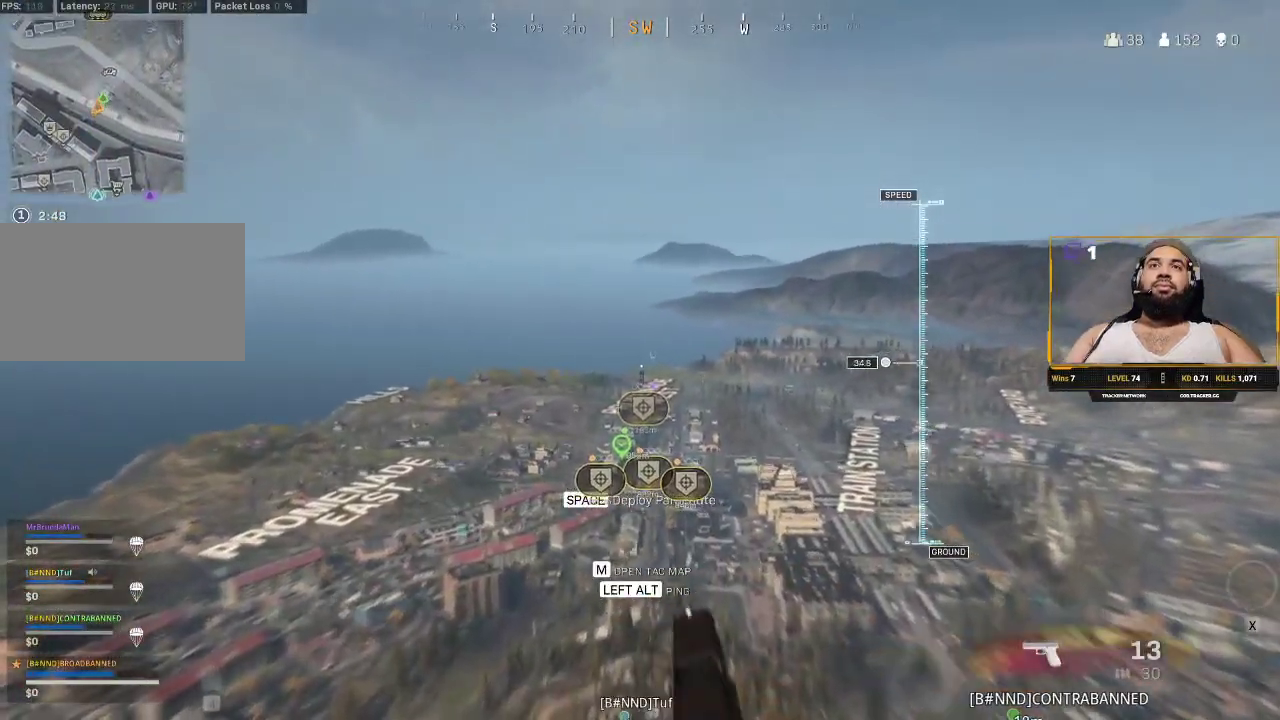
{"keys": ["w"], "mouse": [], "events": []}
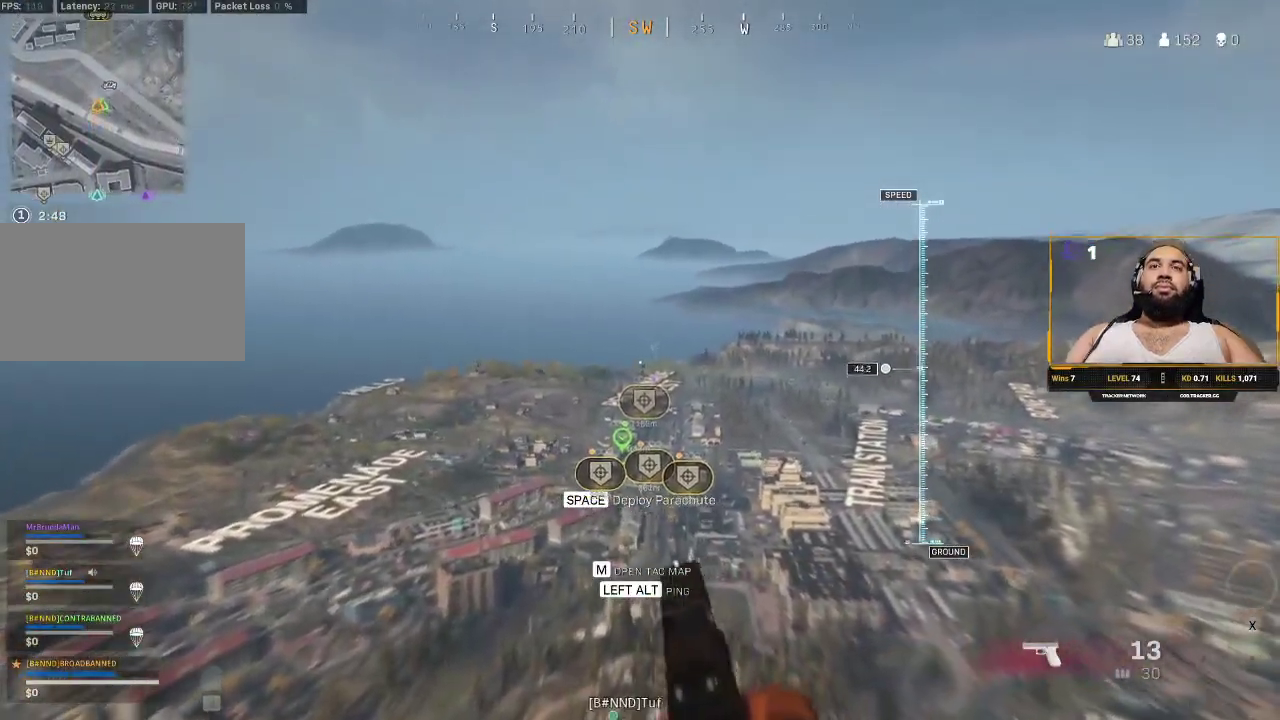
{"keys": ["w"], "mouse": [], "events": [[33, "c", "down"], [133, "space", "down"], [183, "c", "up"], [317, "space", "up"]]}
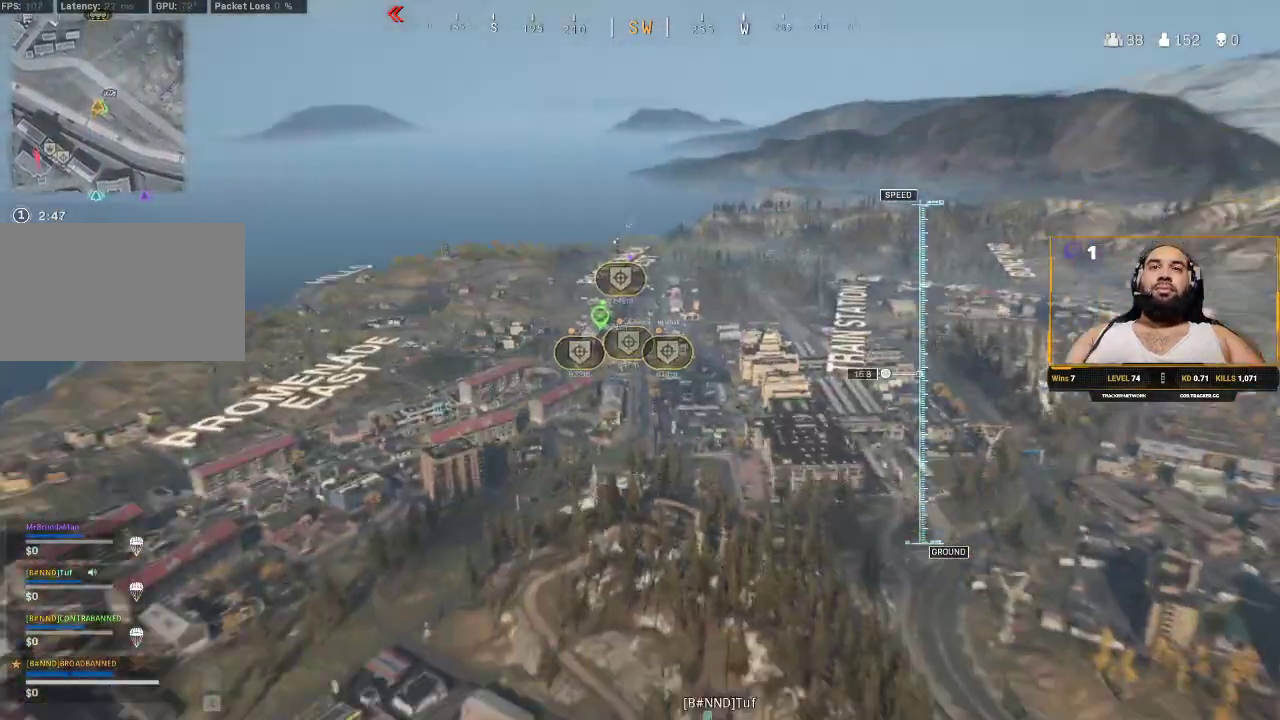
{"keys": ["c", "w"], "mouse": [], "events": [[267, "c", "down"], [383, "c", "up"], [483, "c", "down"]]}
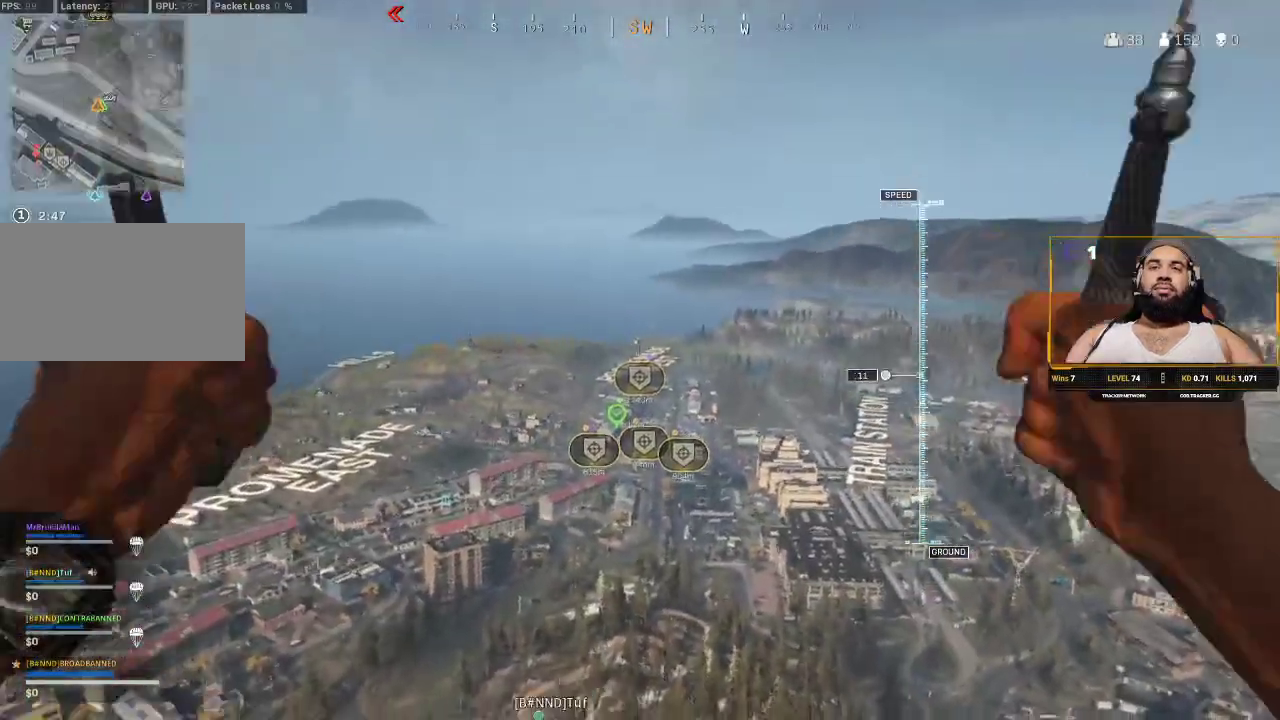
{"keys": ["w"], "mouse": [], "events": [[83, "c", "up"], [167, "c", "down"], [283, "c", "up"], [417, "c", "down"], [500, "c", "up"]]}
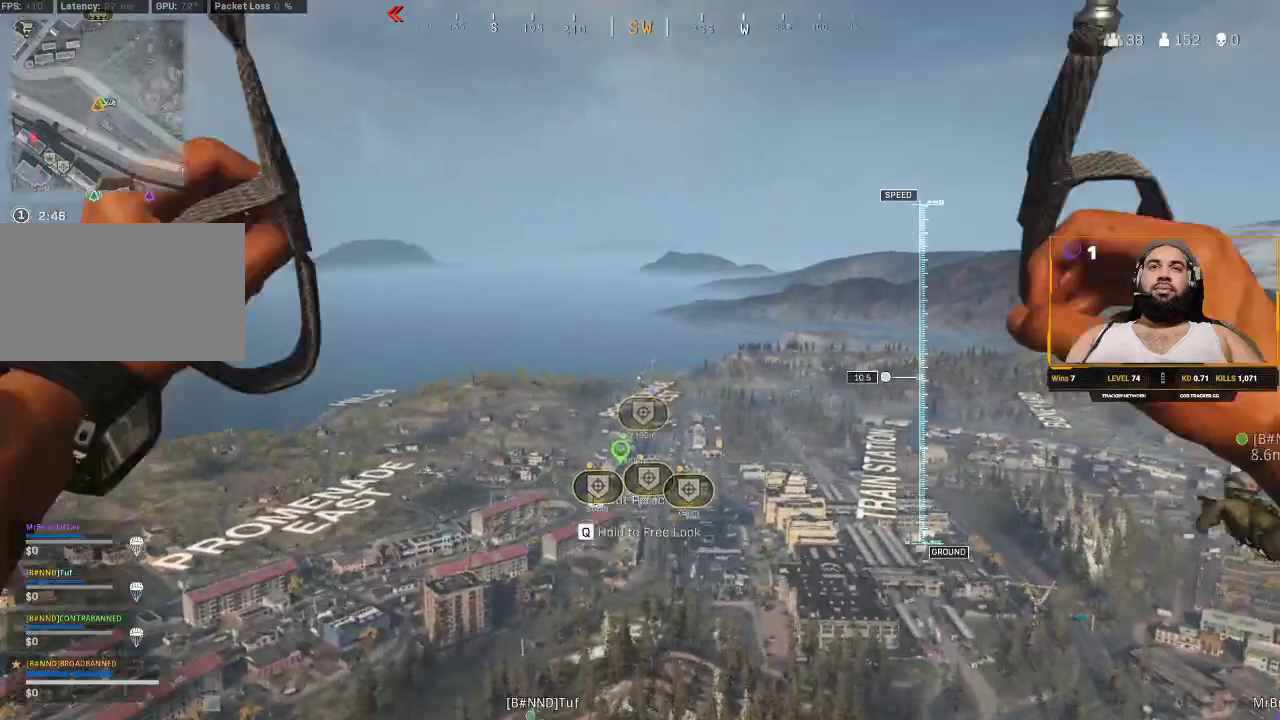
{"keys": ["w"], "mouse": [], "events": [[133, "c", "down"], [283, "c", "up"]]}
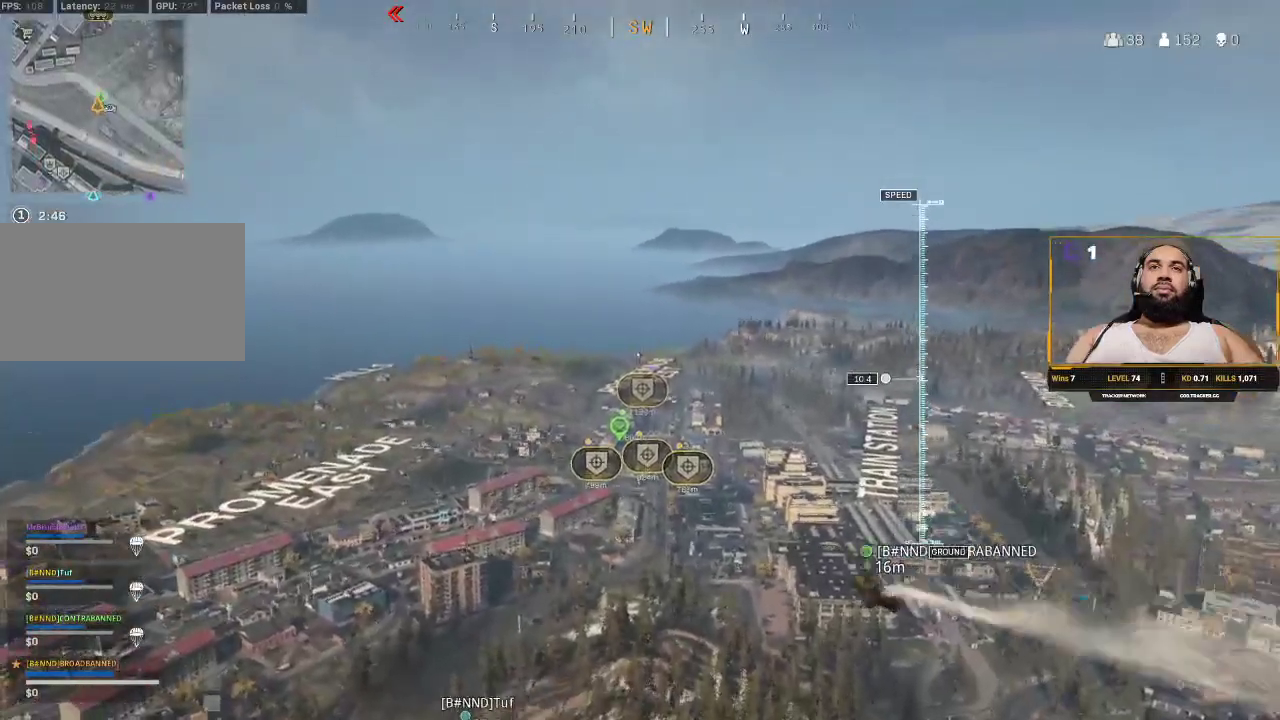
{"keys": ["w"], "mouse": [], "events": []}
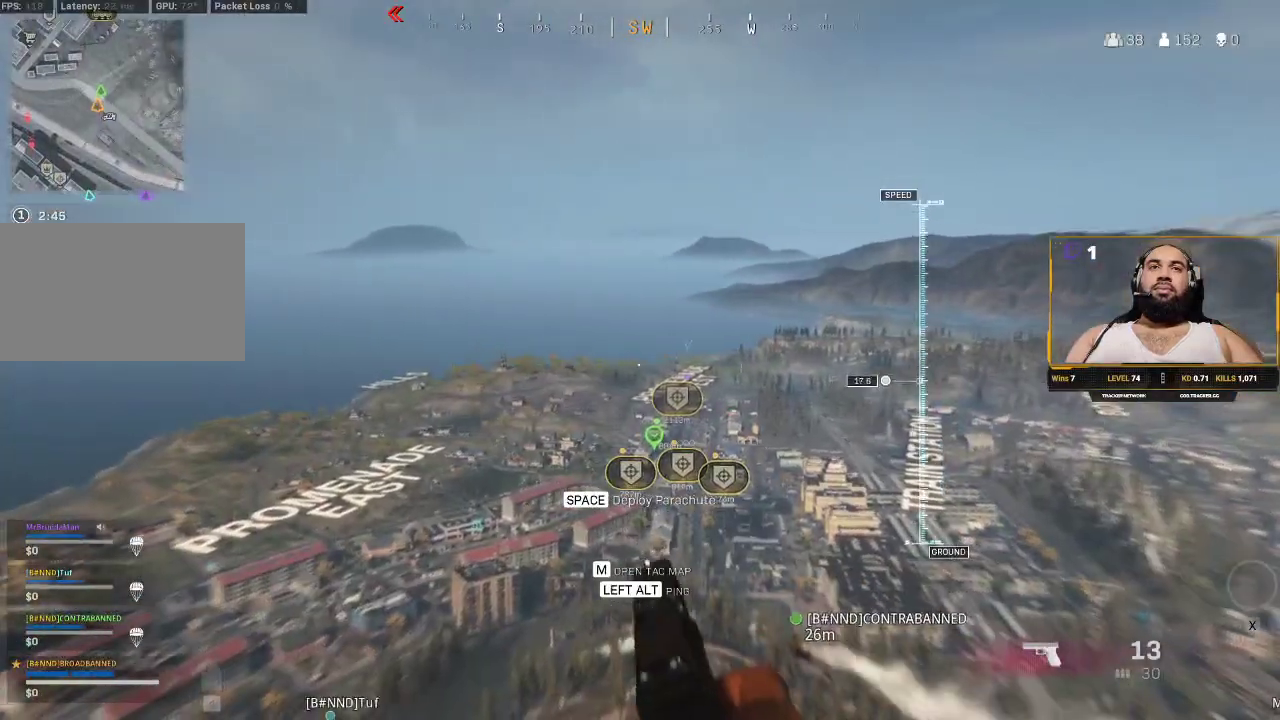
{"keys": ["w"], "mouse": [], "events": []}
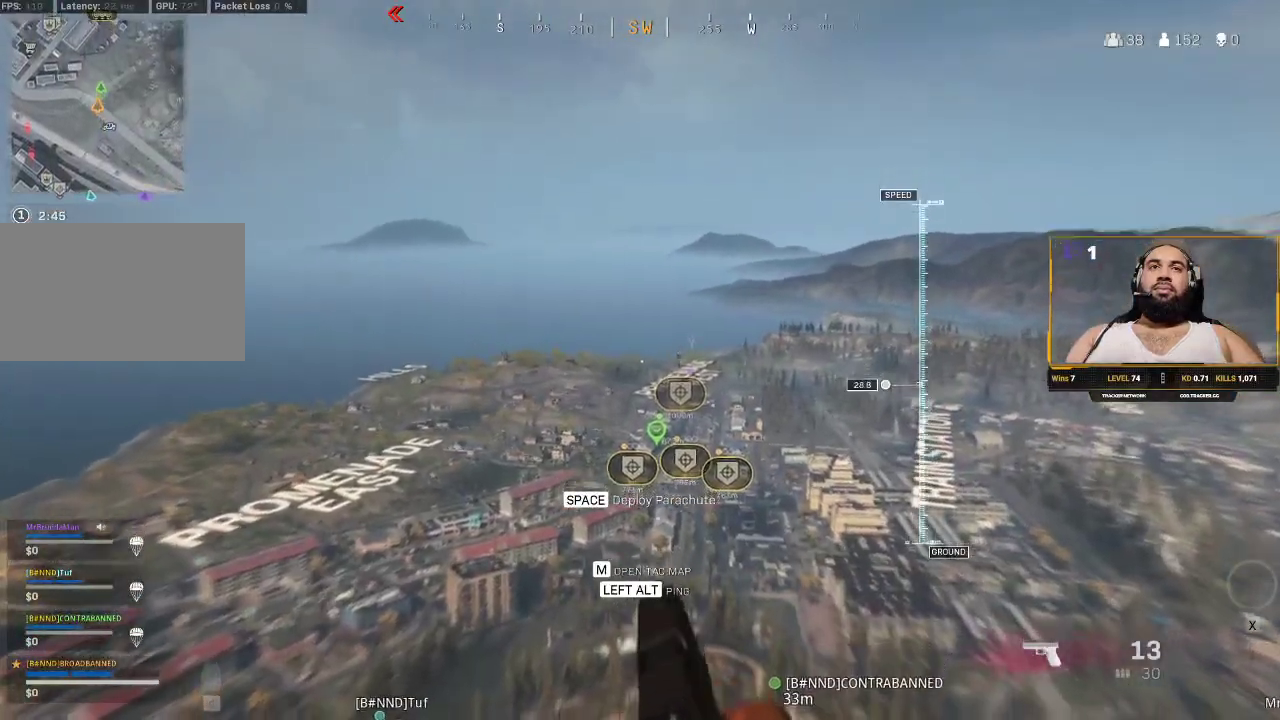
{"keys": ["w"], "mouse": [], "events": []}
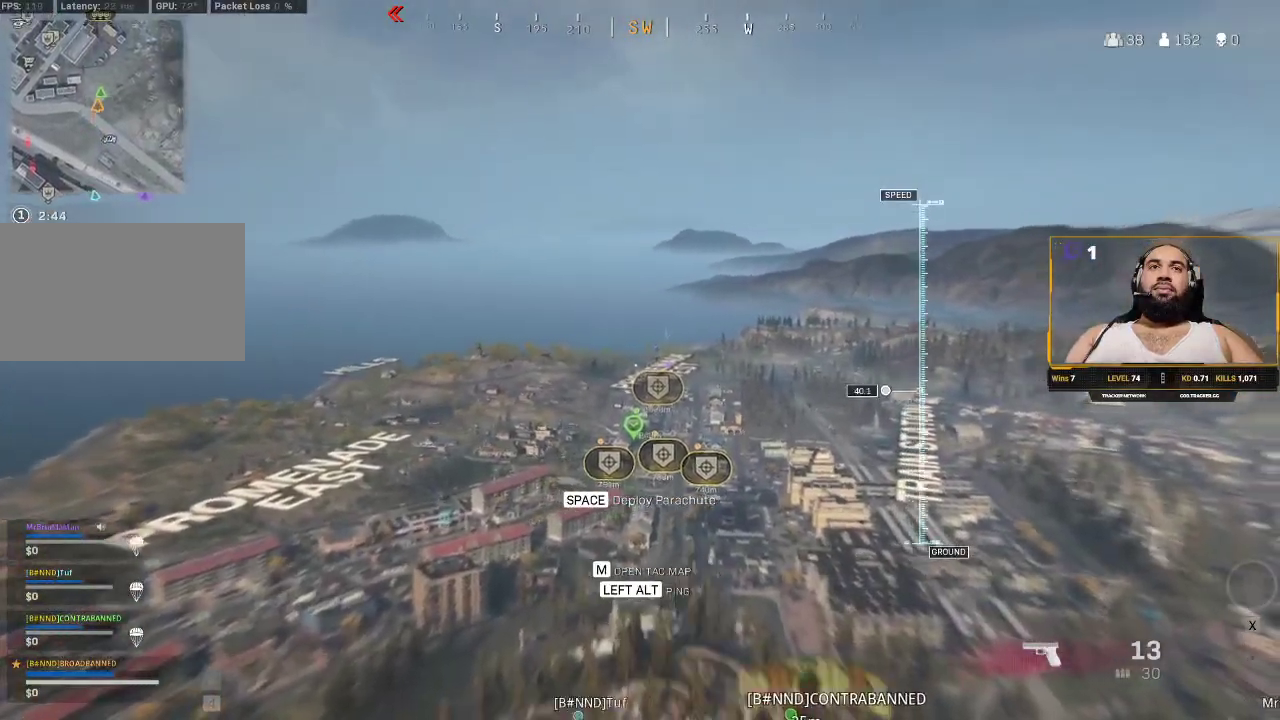
{"keys": ["c", "w"], "mouse": [], "events": [[33, "space", "down"], [167, "space", "up"], [433, "c", "down"]]}
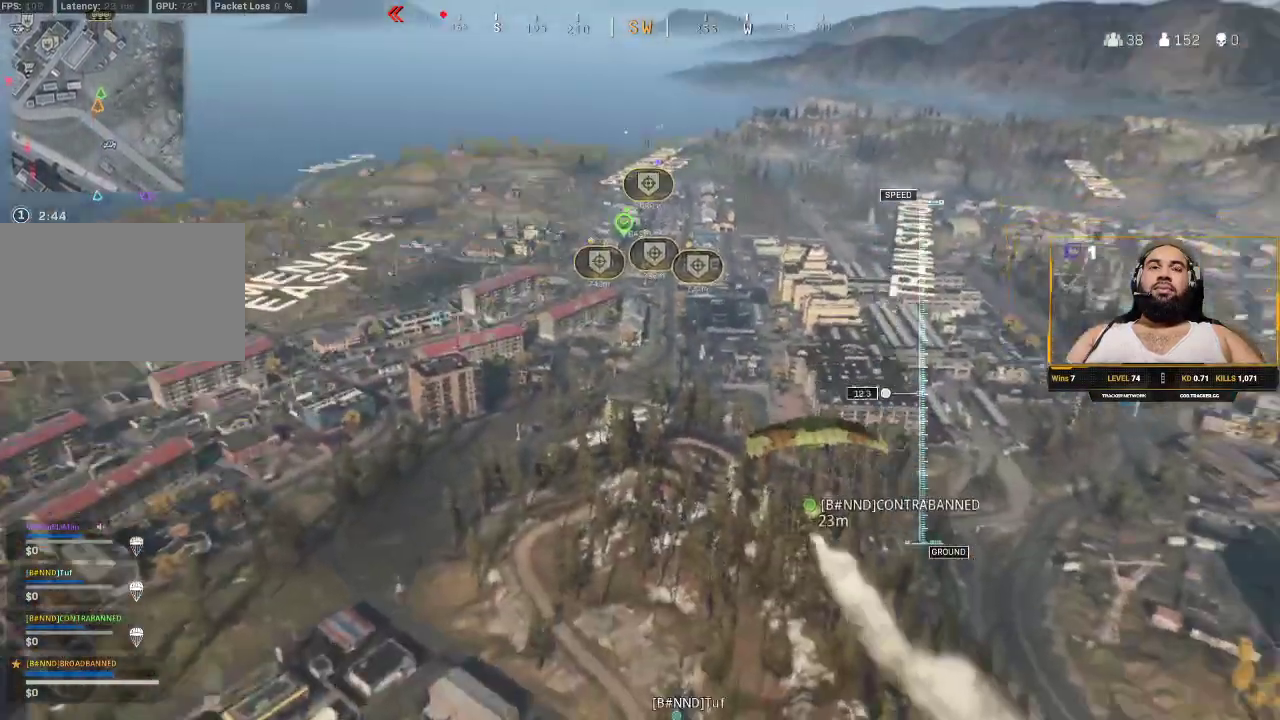
{"keys": ["w"], "mouse": [], "events": [[83, "c", "up"], [183, "c", "down"], [317, "c", "up"], [417, "c", "down"], [500, "c", "up"]]}
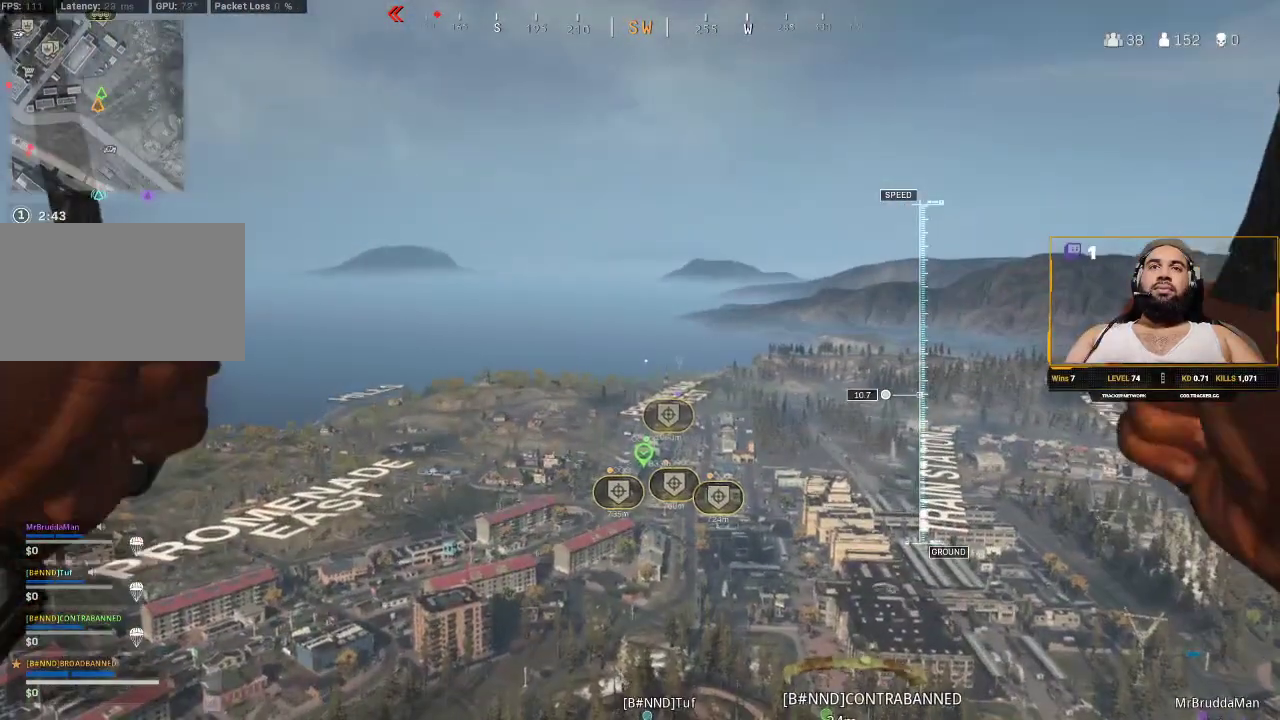
{"keys": ["w"], "mouse": [], "events": [[100, "c", "down"], [183, "c", "up"], [300, "c", "down"], [417, "c", "up"]]}
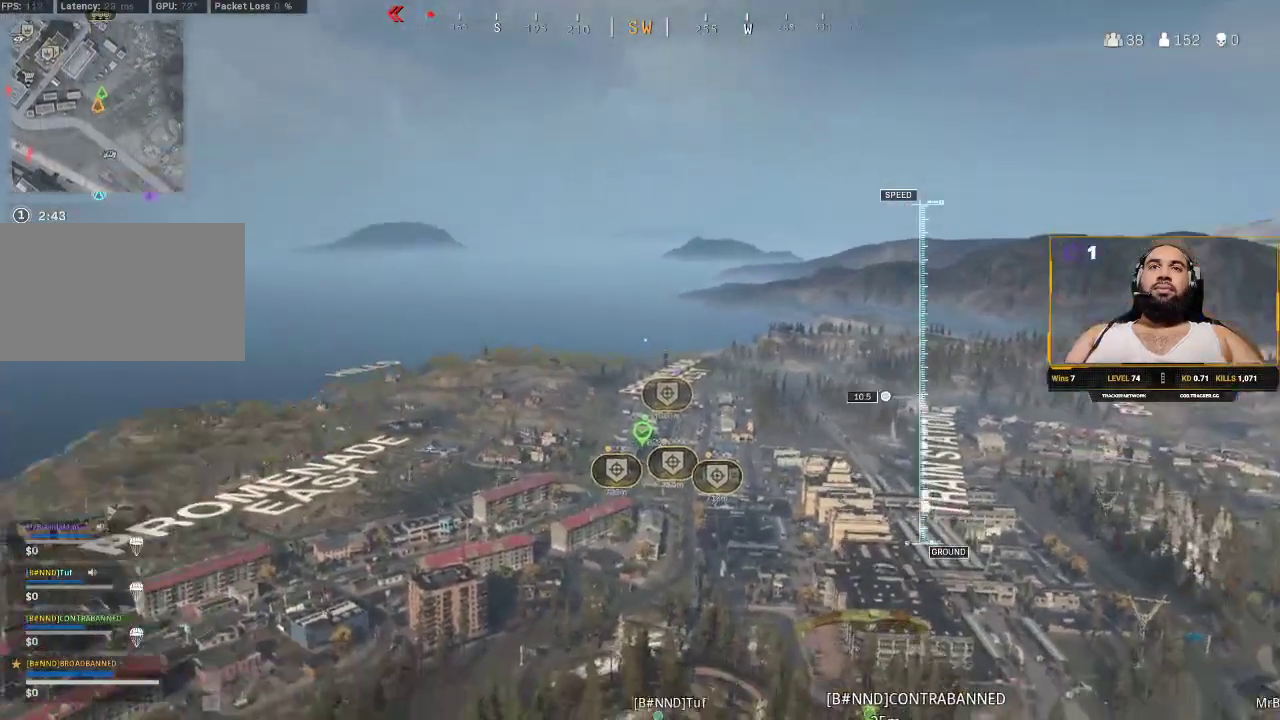
{"keys": ["w"], "mouse": [], "events": []}
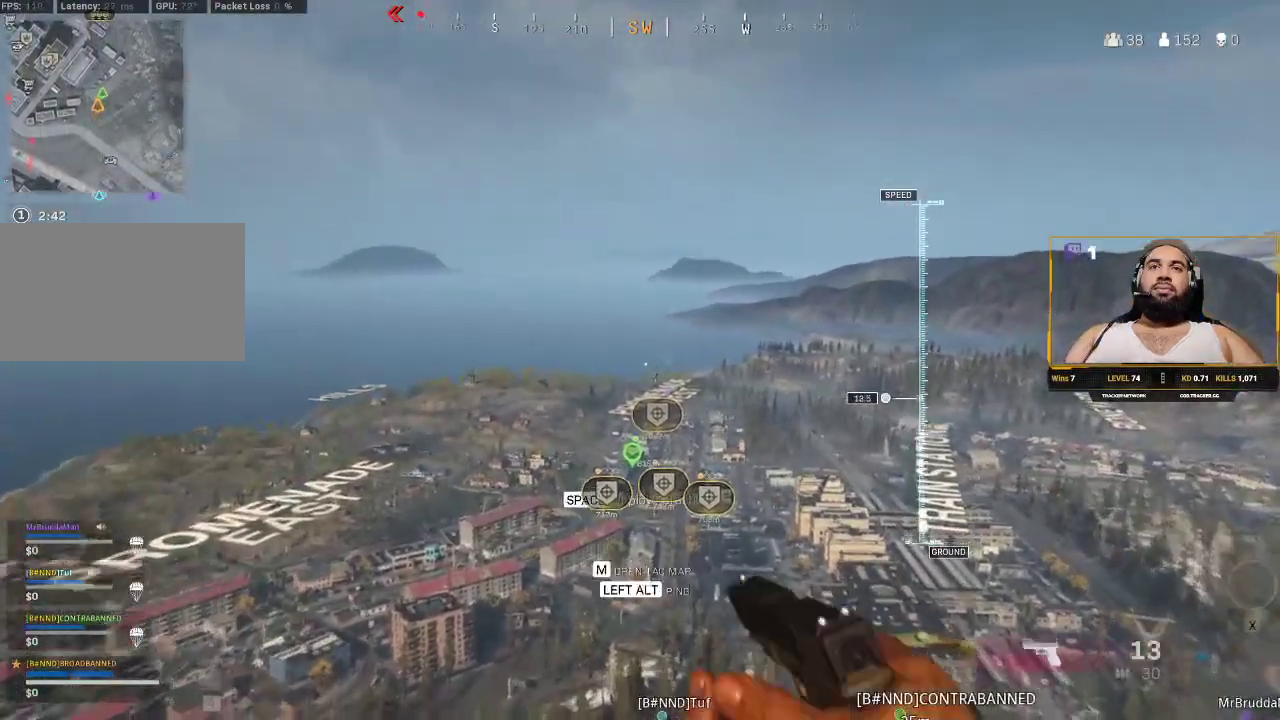
{"keys": ["w"], "mouse": [], "events": []}
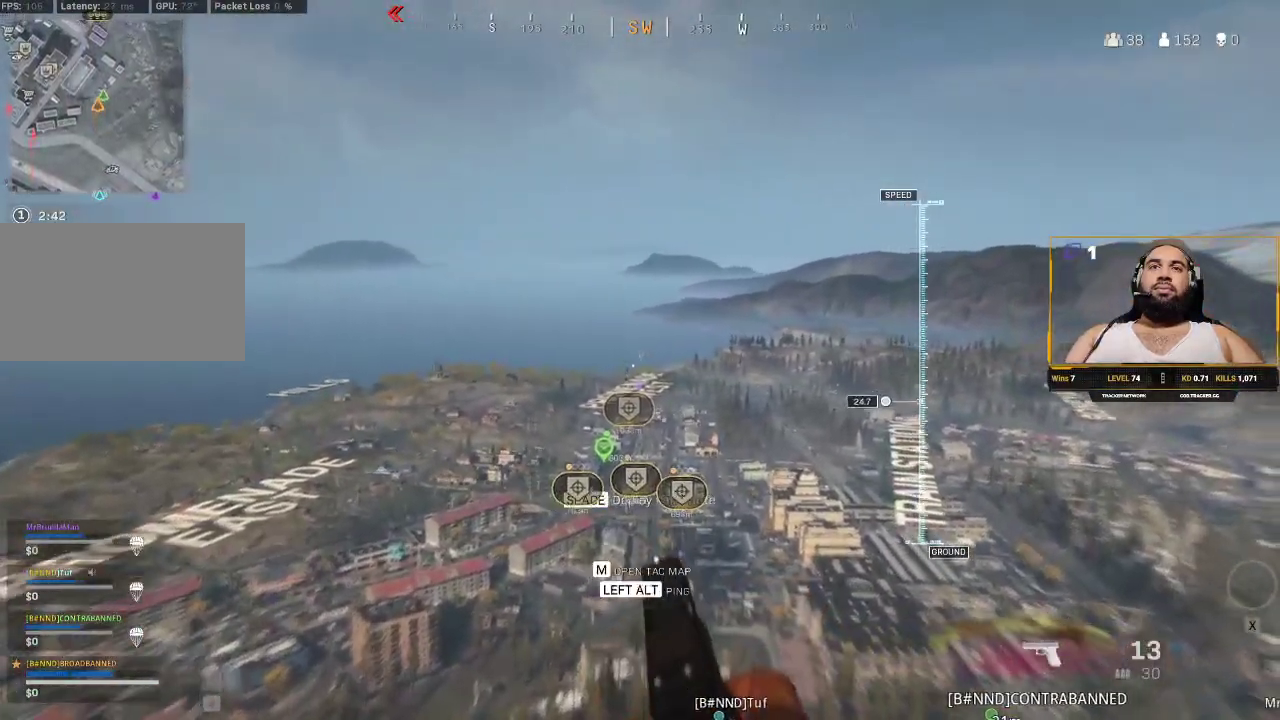
{"keys": ["w"], "mouse": [], "events": [[333, "space", "down"], [483, "space", "up"]]}
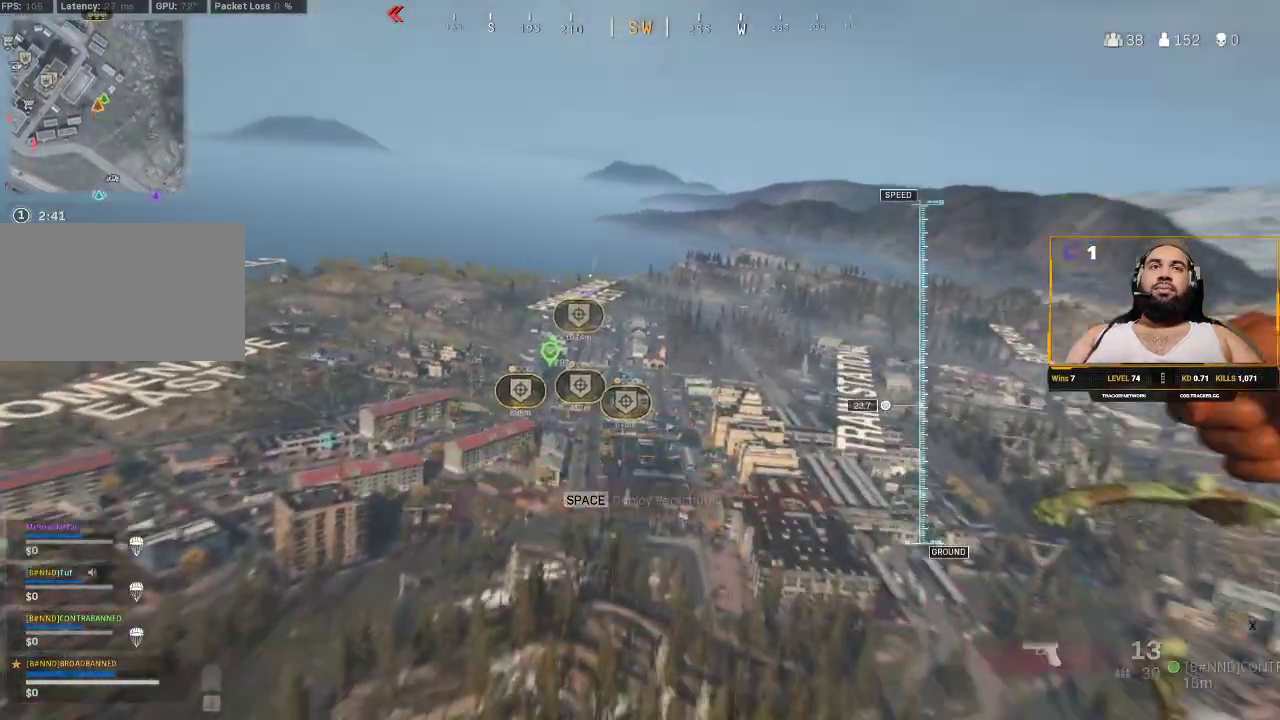
{"keys": ["w"], "mouse": [], "events": []}
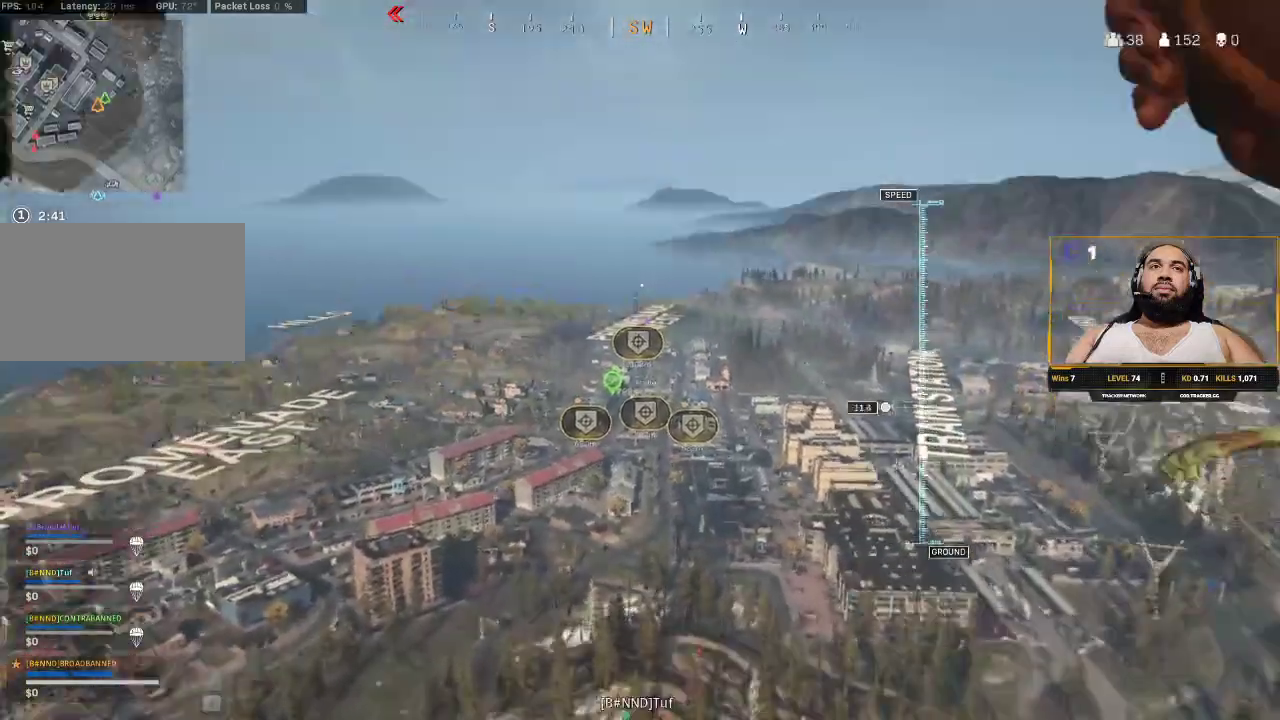
{"keys": ["w"], "mouse": [], "events": []}
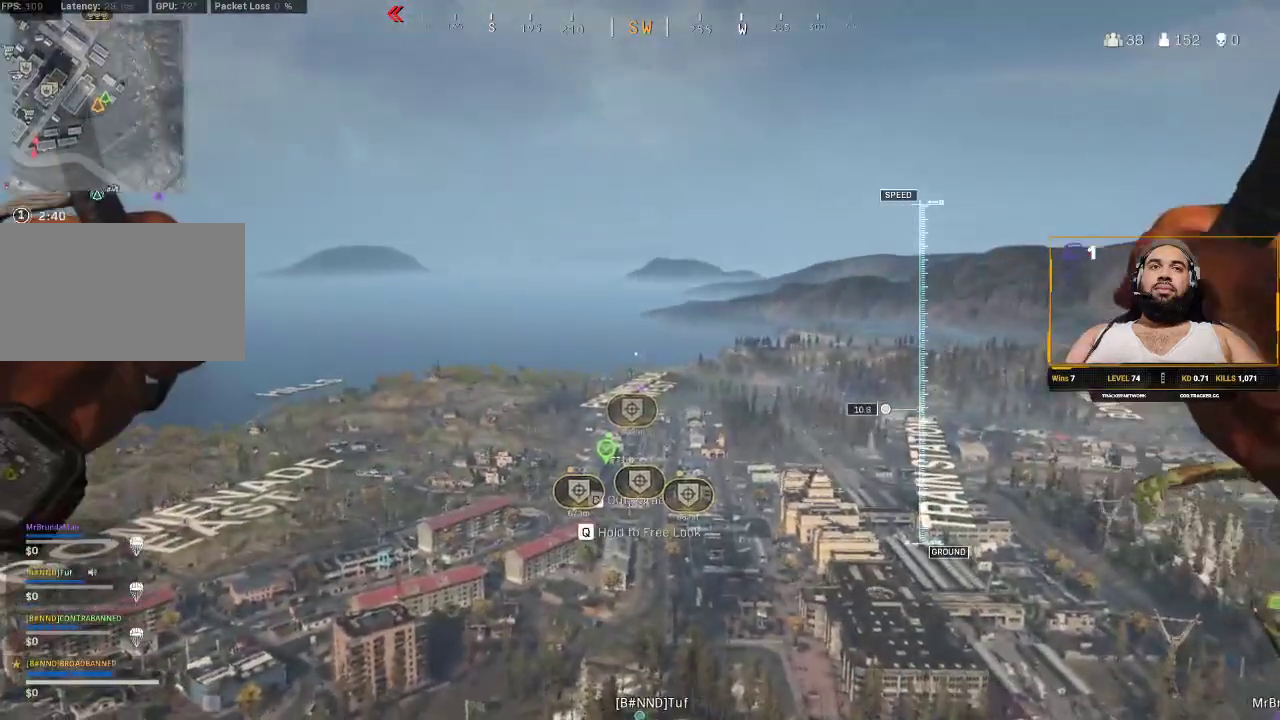
{"keys": ["w"], "mouse": [], "events": []}
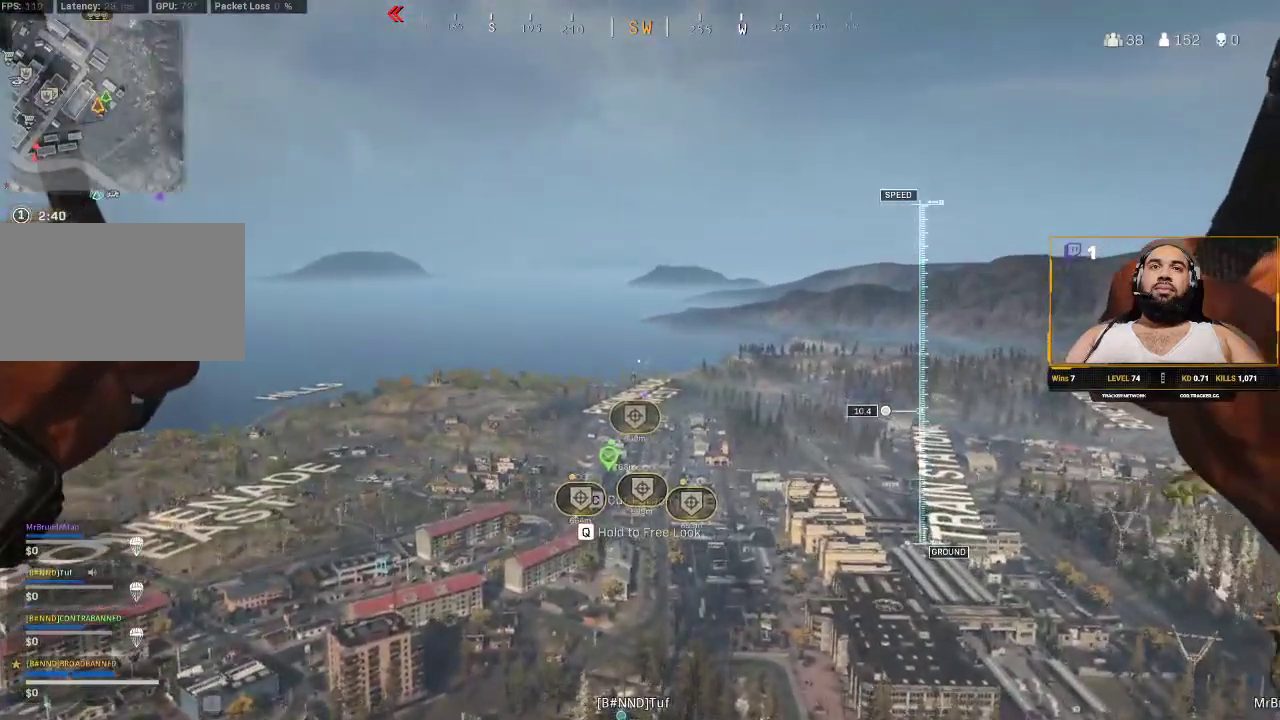
{"keys": ["w"], "mouse": [], "events": []}
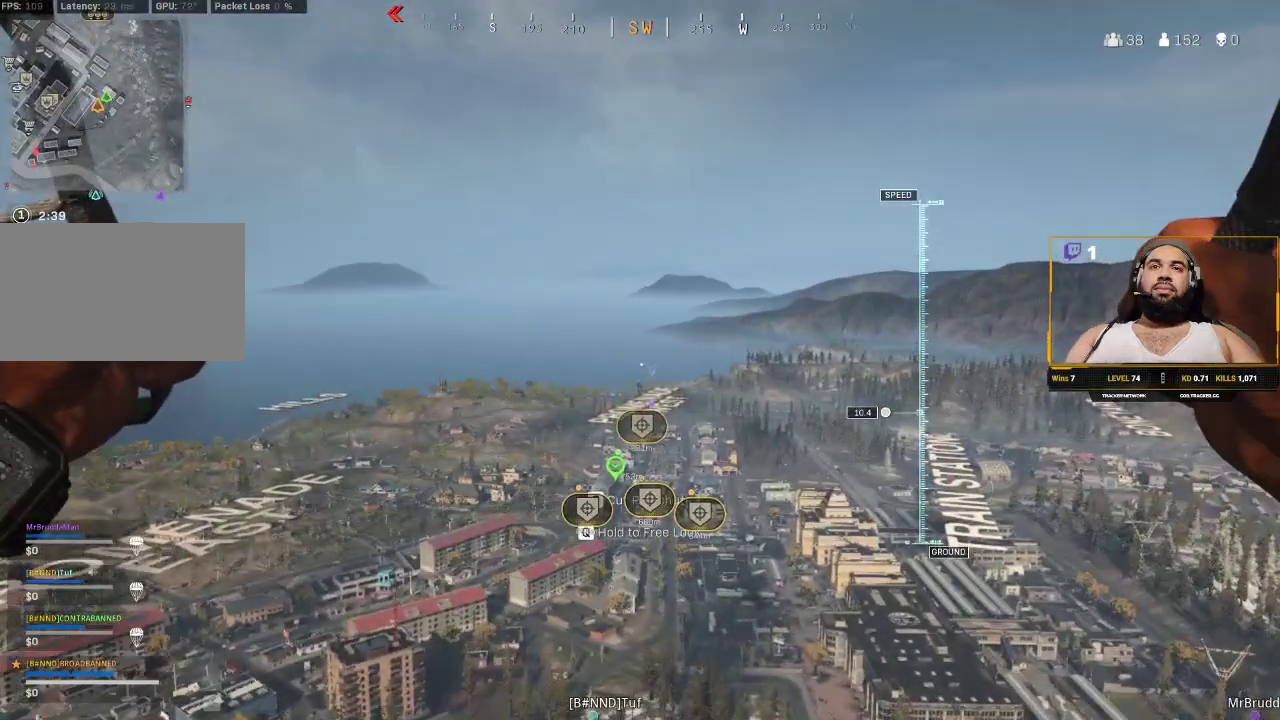
{"keys": ["w"], "mouse": [], "events": []}